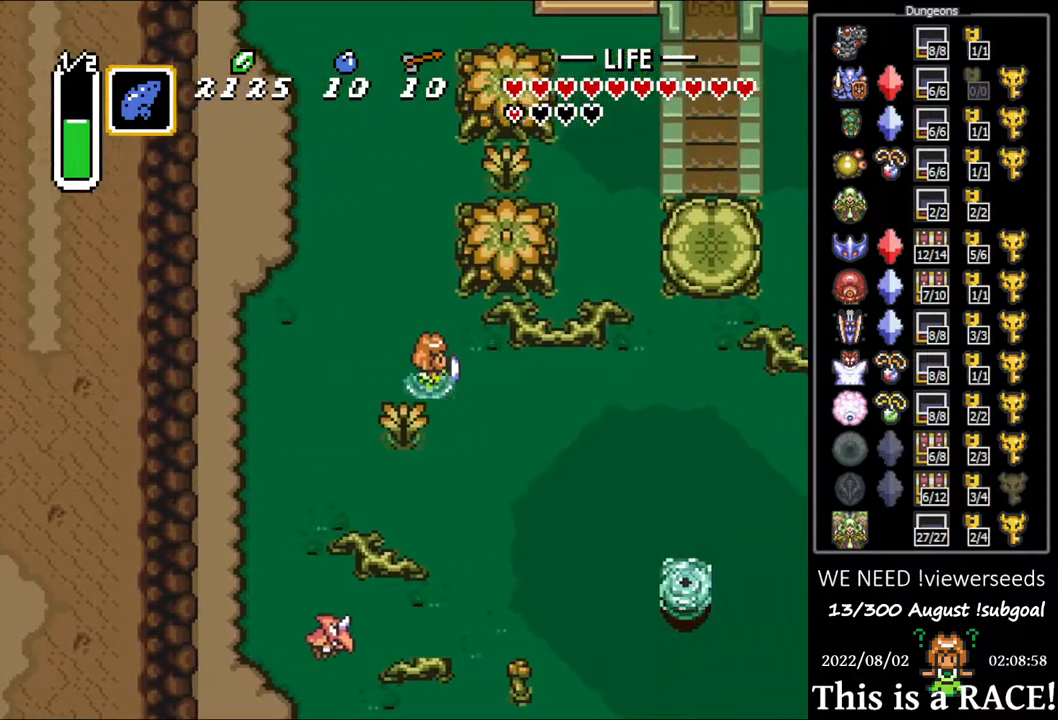
Gameplay with a controller (Nintendo layout); each line is a JSON object with the inputs held at the frame after it. "events" lists button and stick changes between this image and that frame as [ms after this image, input, new state], when the widget could be followed in between. Not read: A B L3 R3 X Y other_buttons.
{"buttons": [], "events": []}
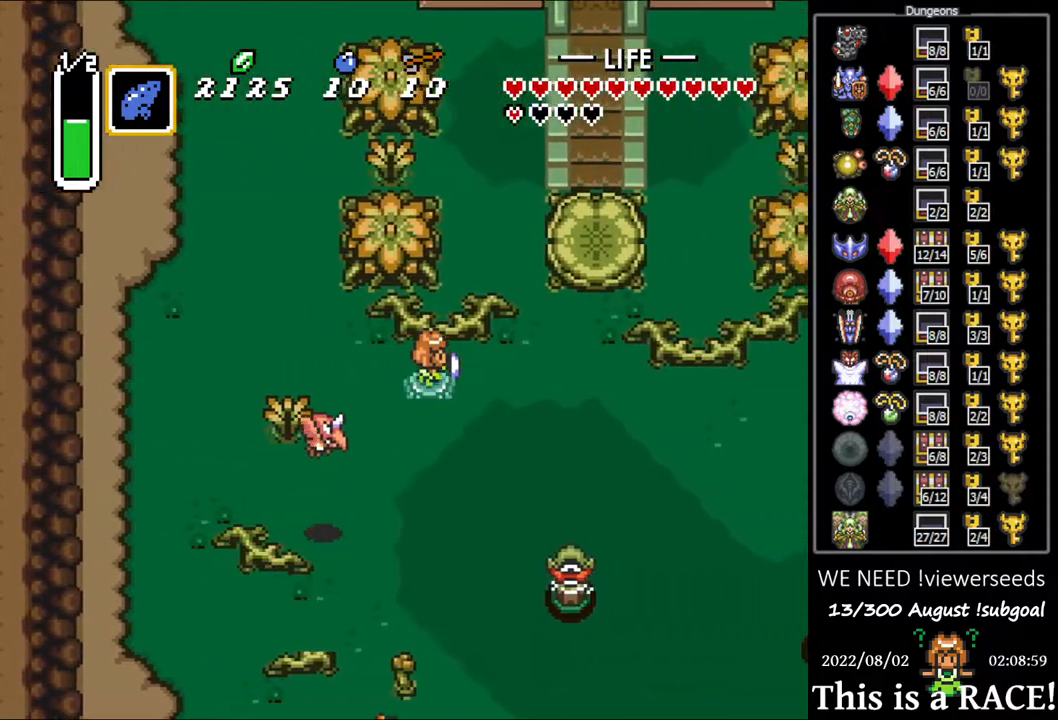
{"buttons": [], "events": [[17, "DPAD_LEFT", "down"], [50, "DPAD_LEFT", "up"]]}
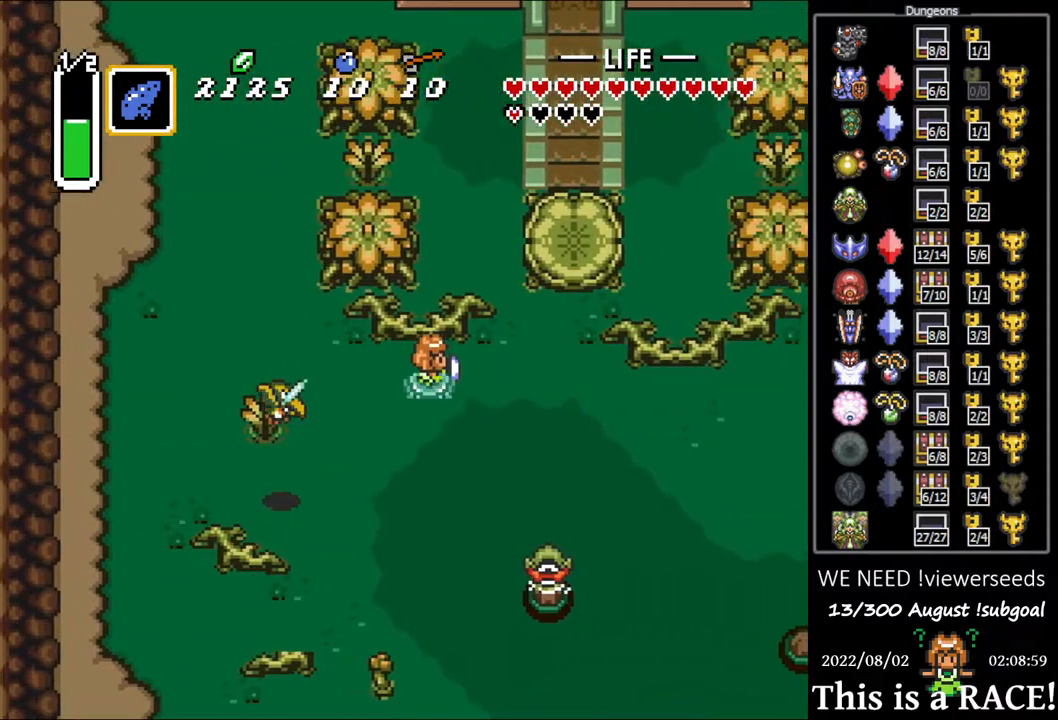
{"buttons": ["DPAD_UP"], "events": [[267, "DPAD_UP", "down"]]}
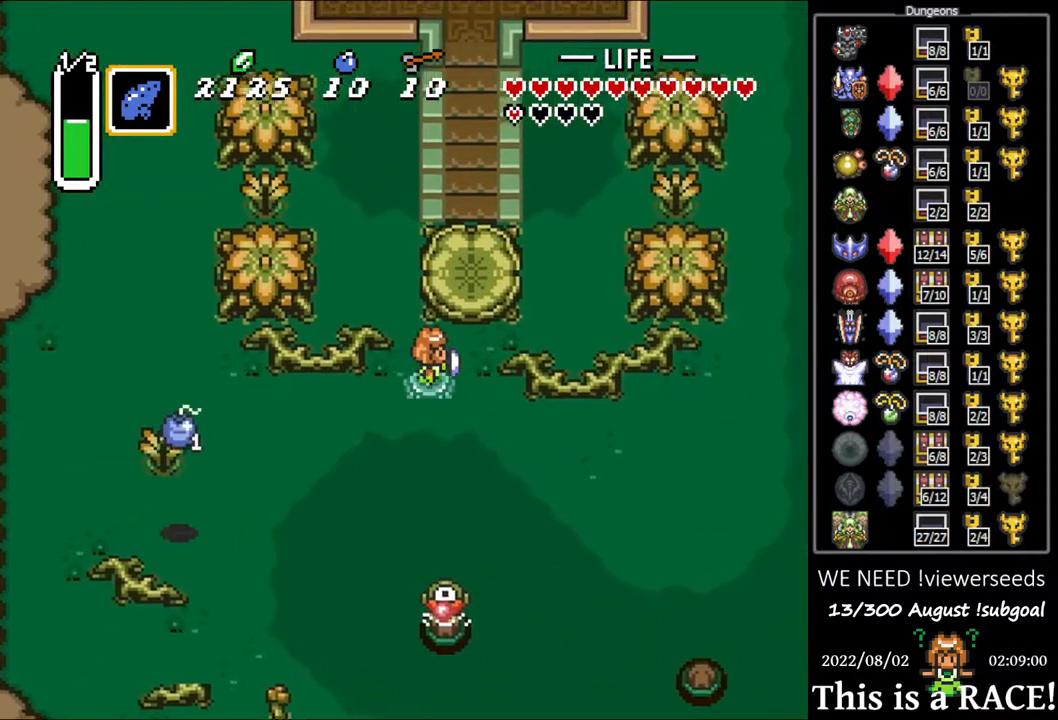
{"buttons": ["DPAD_UP"], "events": []}
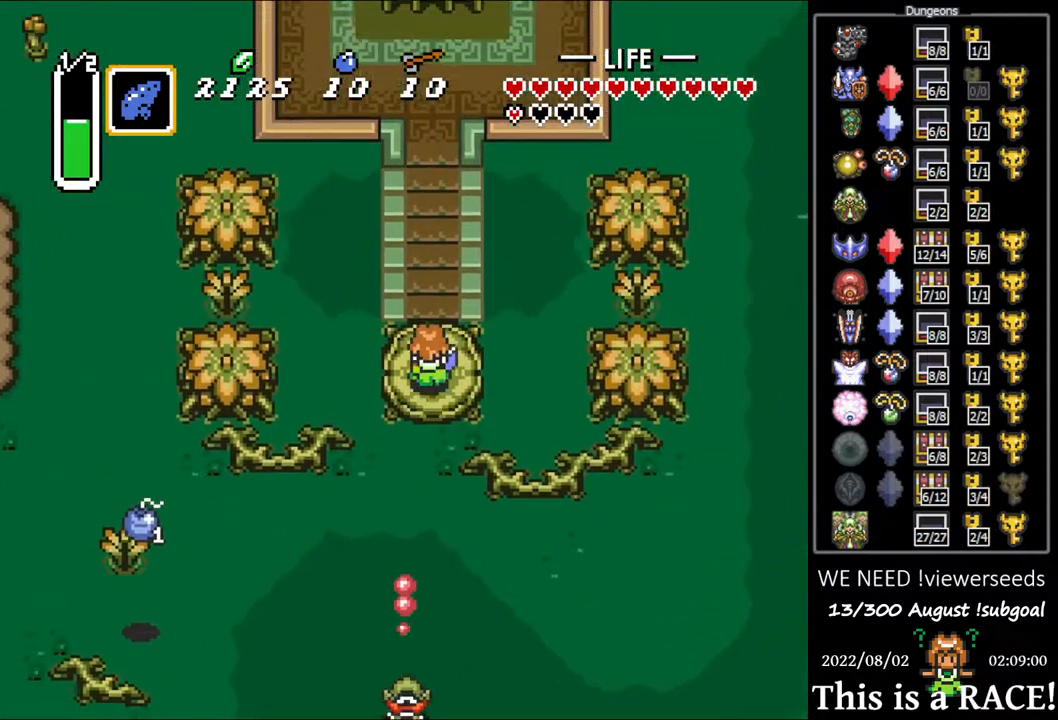
{"buttons": ["DPAD_UP"], "events": []}
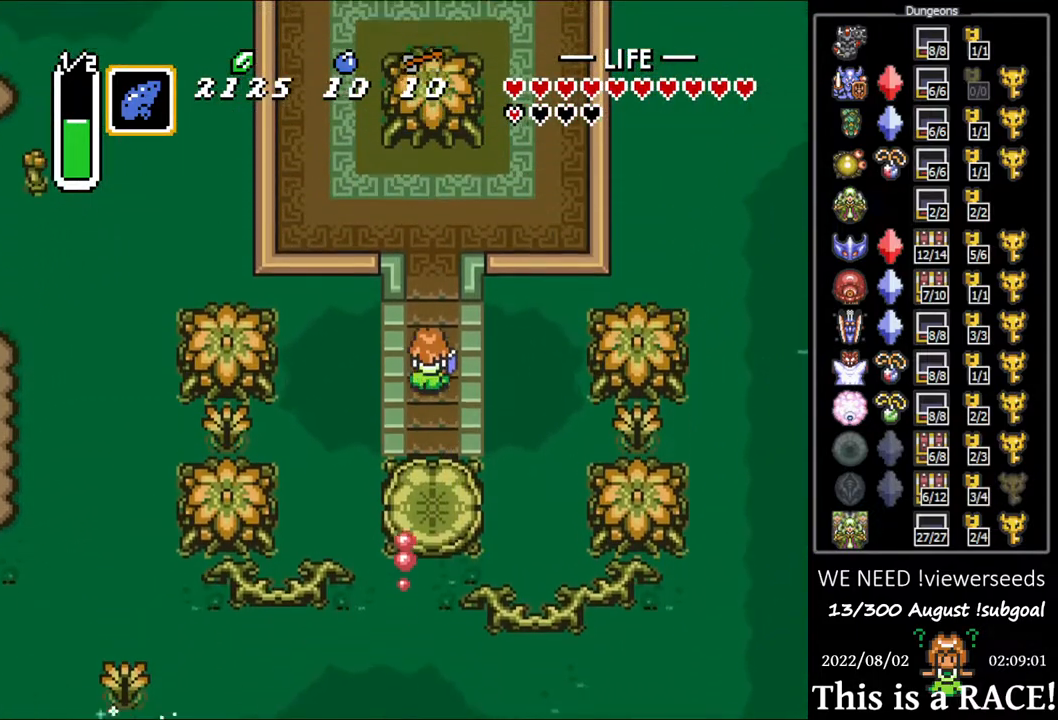
{"buttons": ["DPAD_UP"], "events": []}
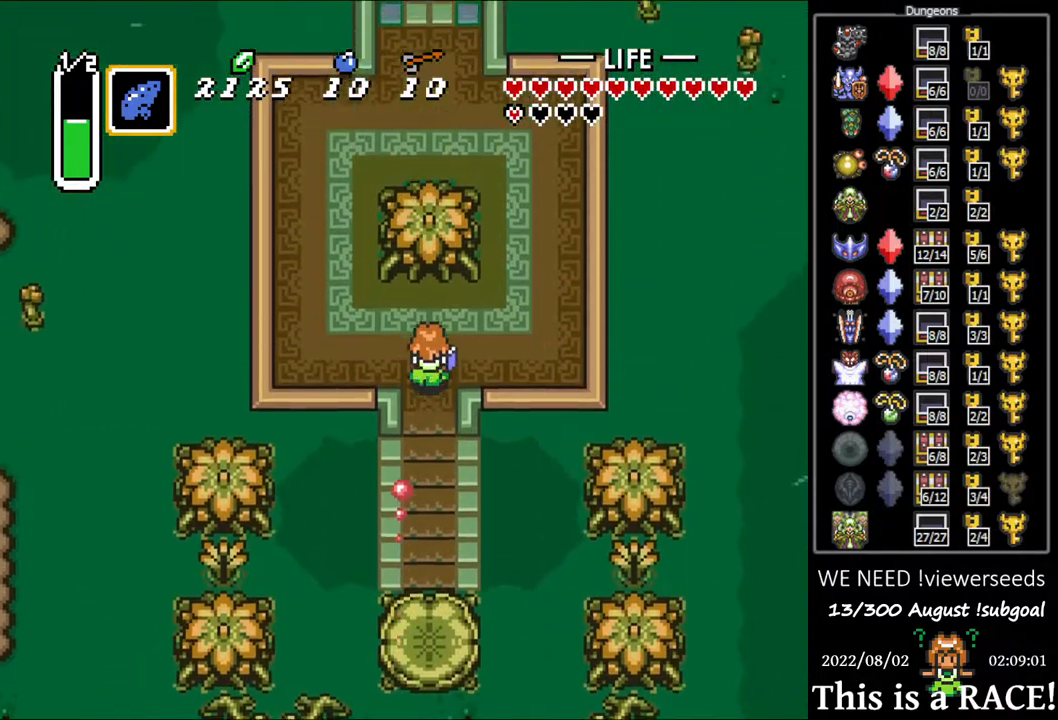
{"buttons": ["DPAD_UP"], "events": []}
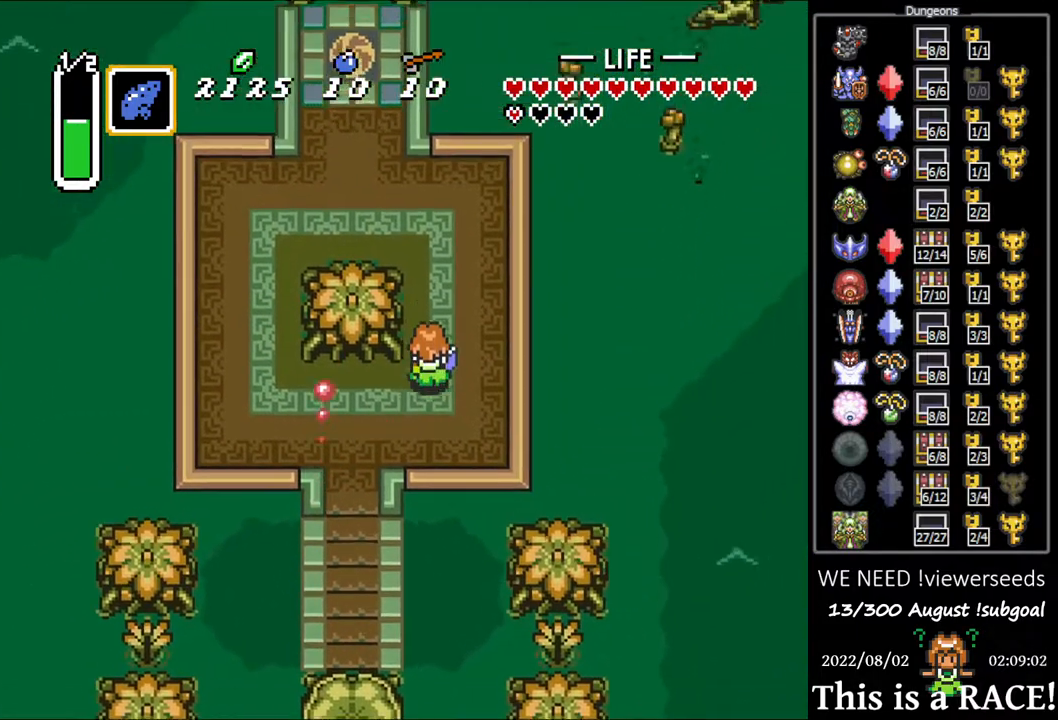
{"buttons": ["DPAD_LEFT"], "events": [[417, "DPAD_LEFT", "down"], [500, "DPAD_UP", "up"]]}
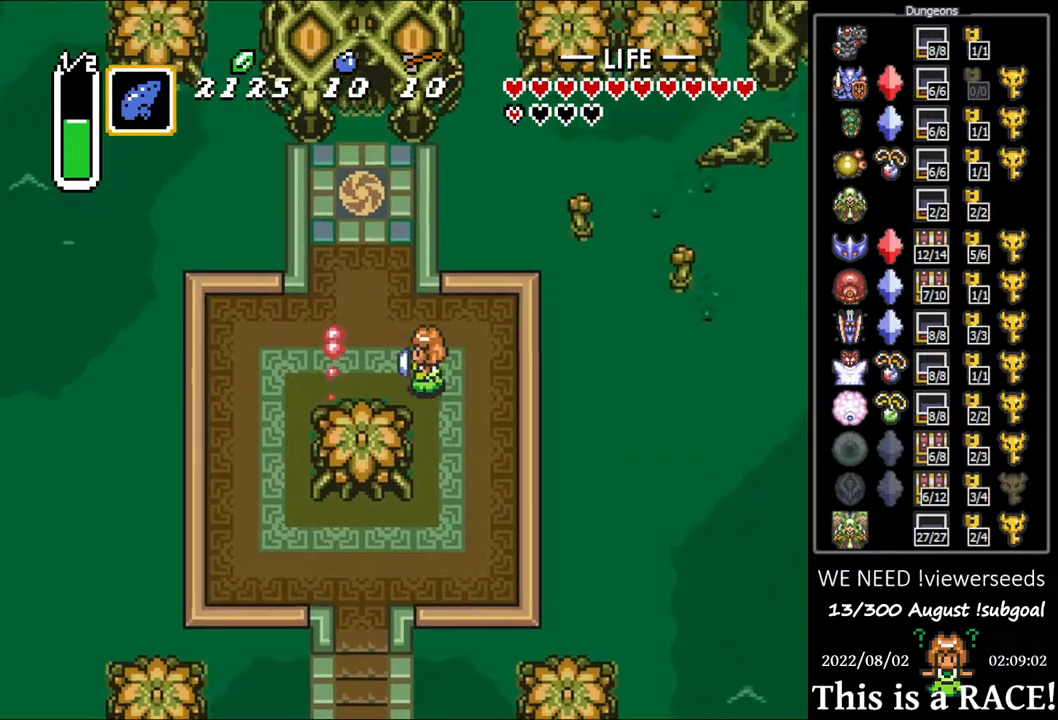
{"buttons": ["DPAD_UP"], "events": [[100, "DPAD_UP", "down"], [300, "DPAD_LEFT", "up"], [433, "DPAD_LEFT", "down"], [467, "DPAD_LEFT", "up"]]}
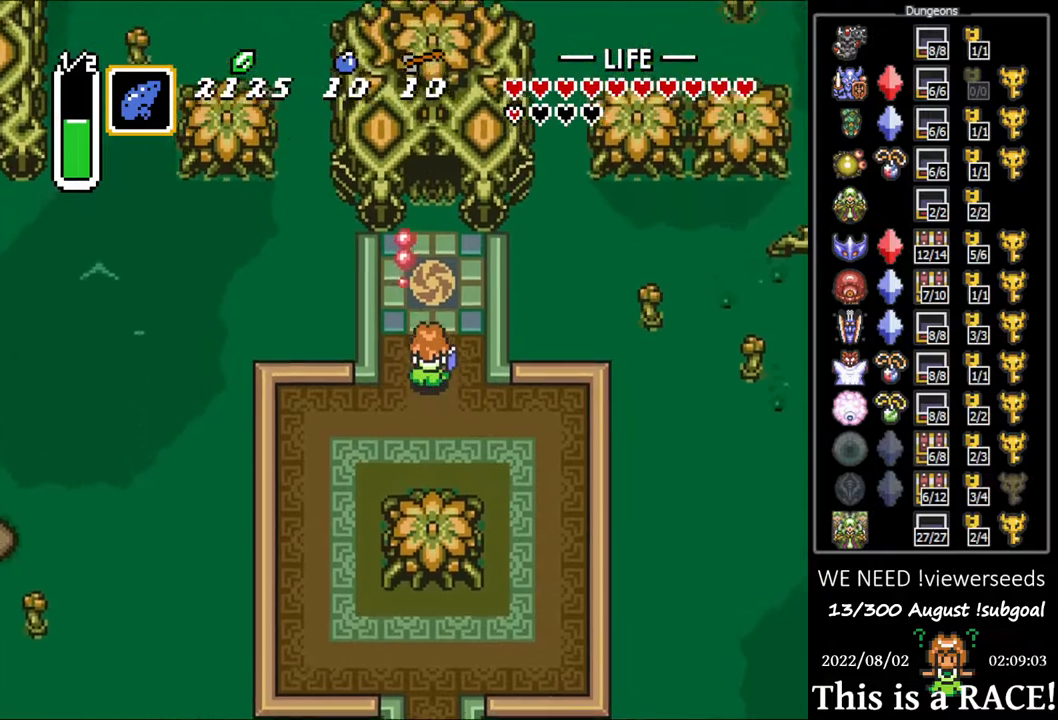
{"buttons": ["DPAD_UP"], "events": []}
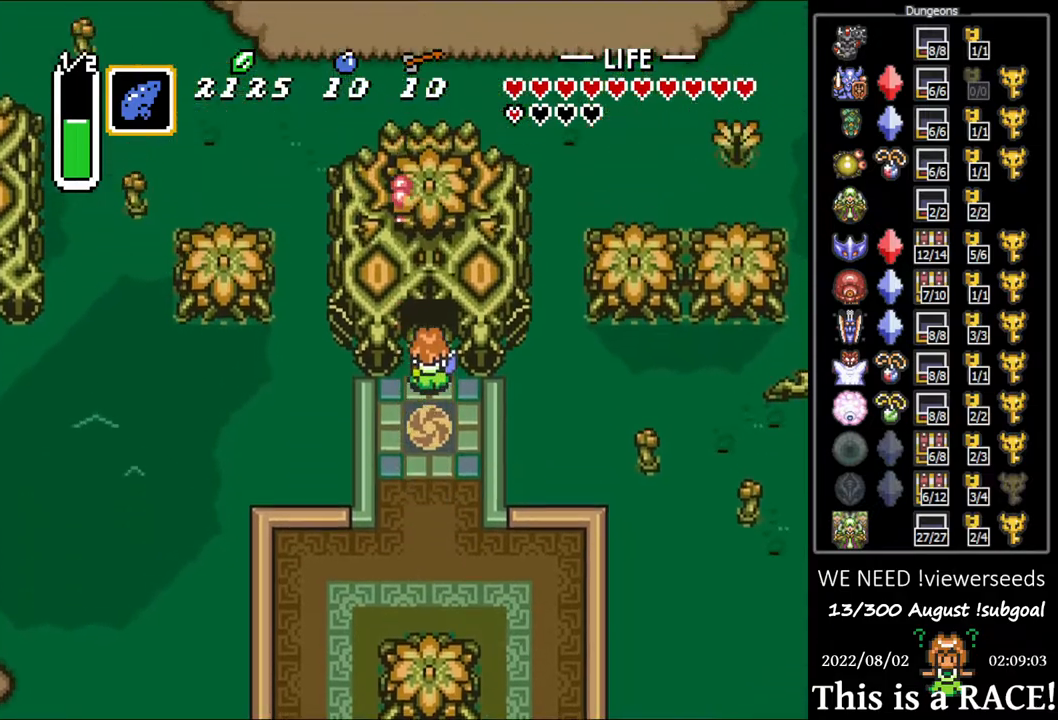
{"buttons": ["DPAD_UP"], "events": []}
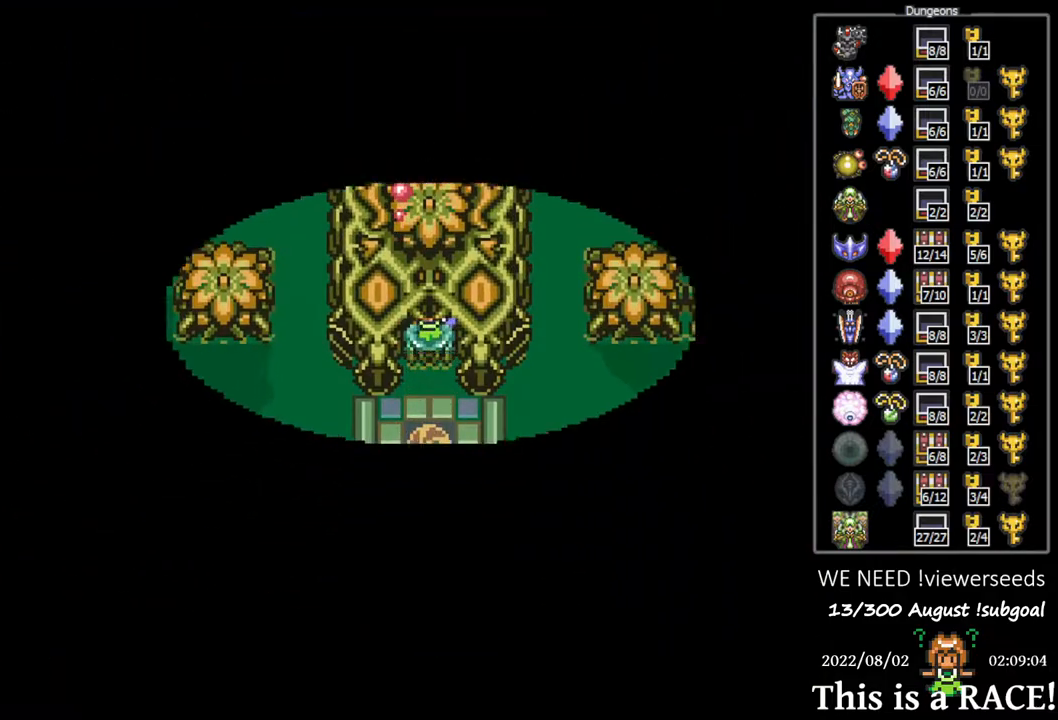
{"buttons": ["DPAD_UP"], "events": []}
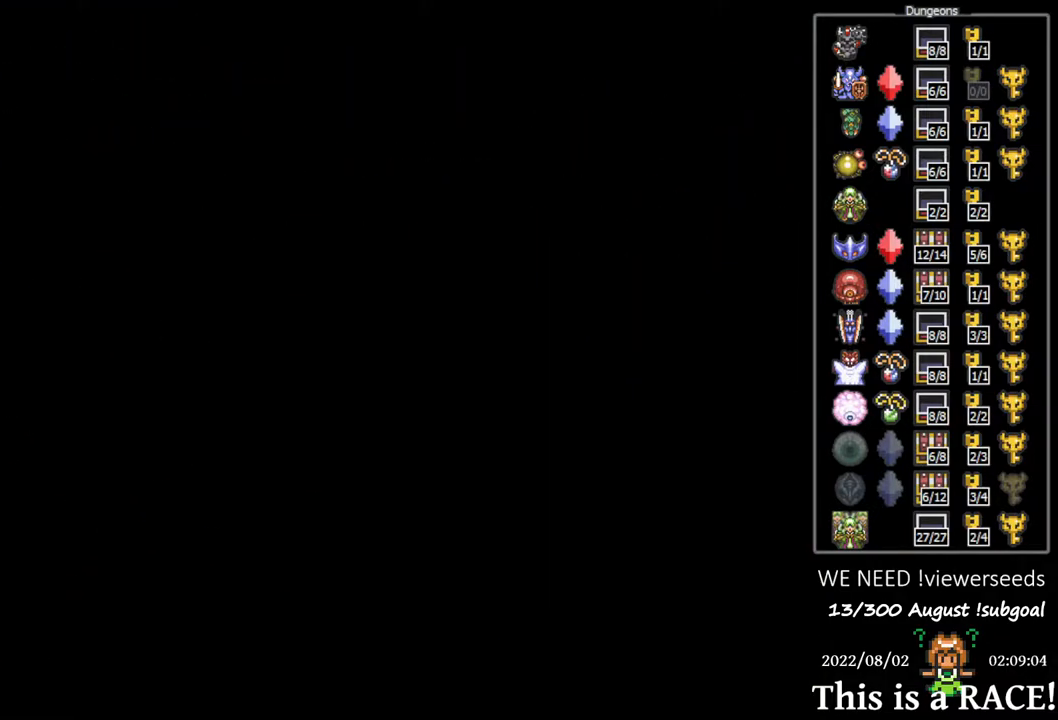
{"buttons": ["DPAD_UP"], "events": []}
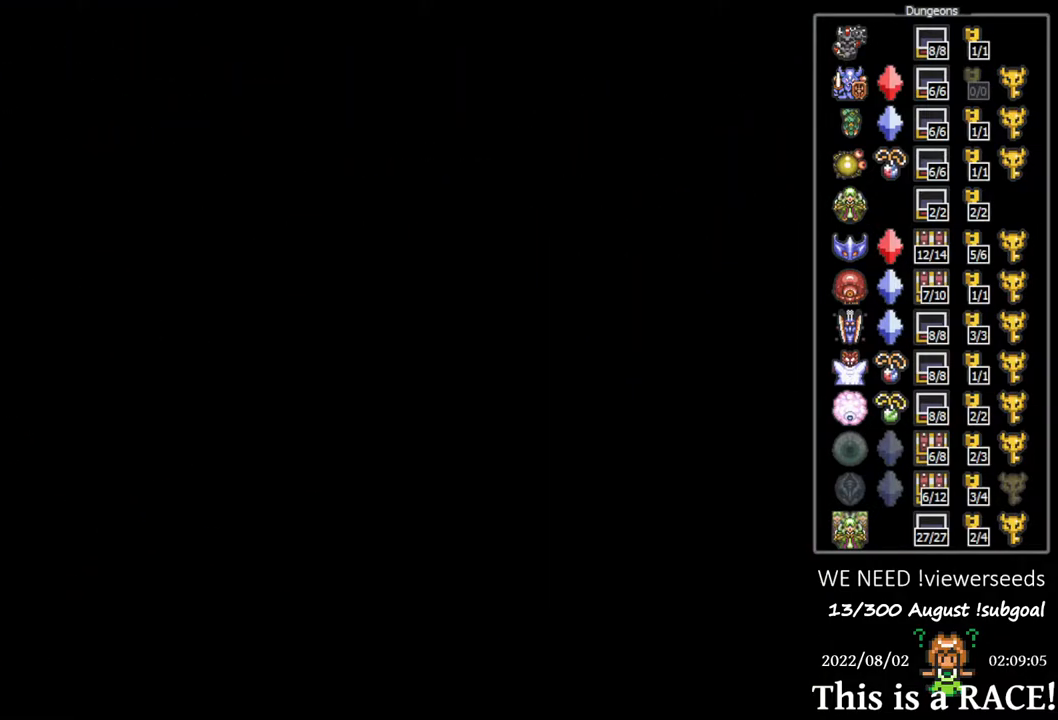
{"buttons": ["DPAD_UP"], "events": []}
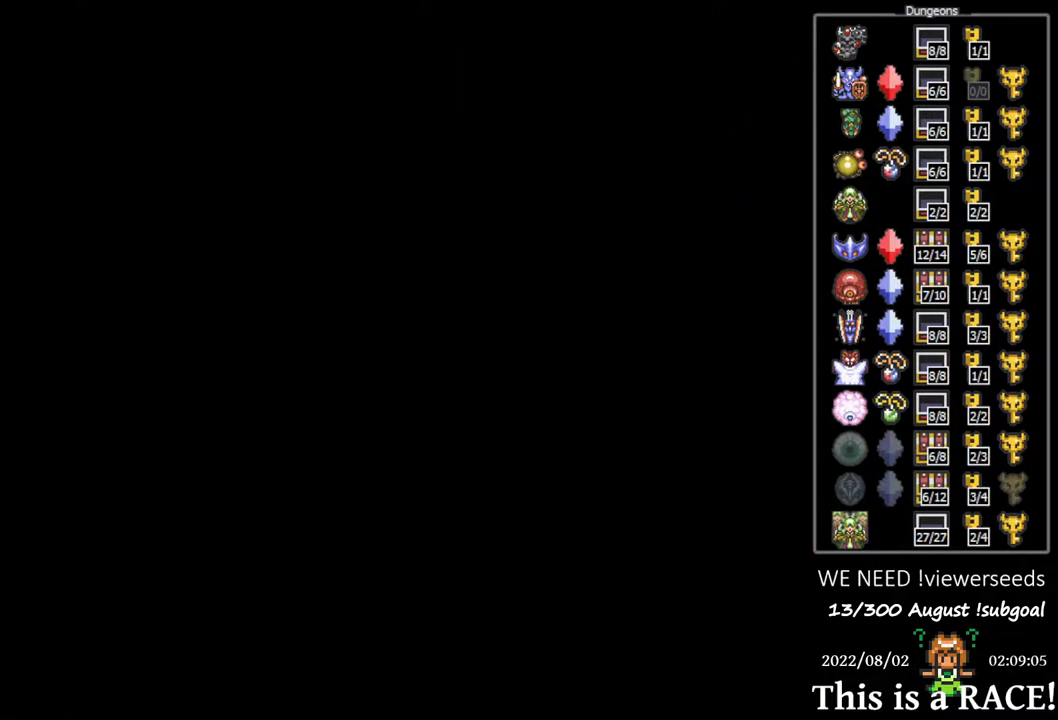
{"buttons": ["DPAD_UP"], "events": []}
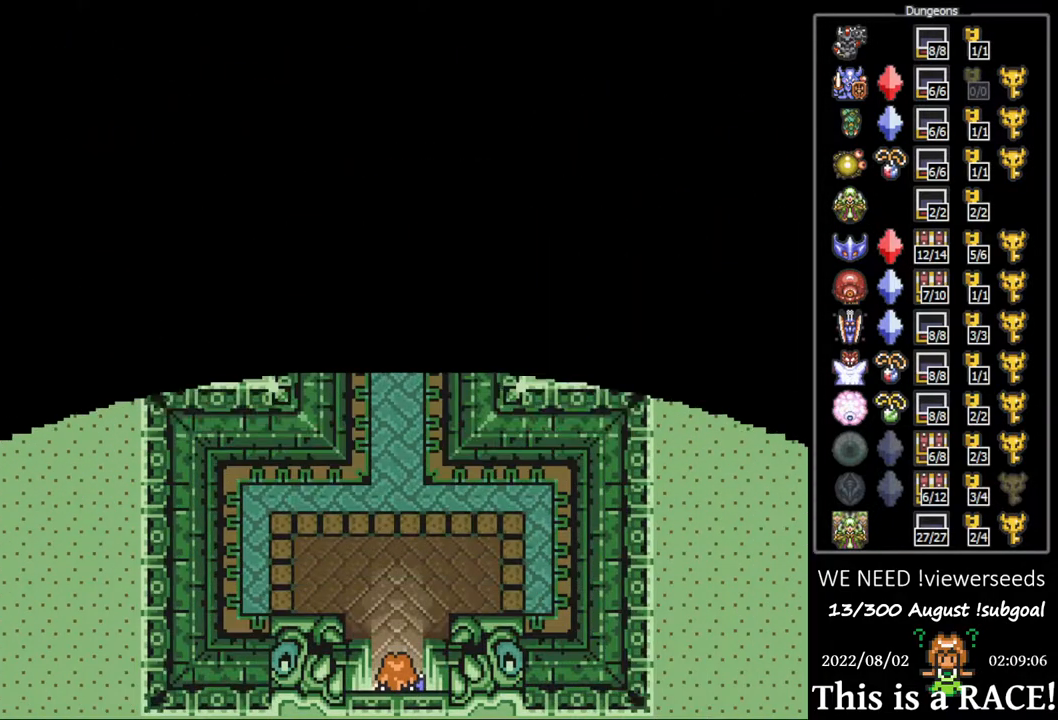
{"buttons": ["DPAD_UP"], "events": []}
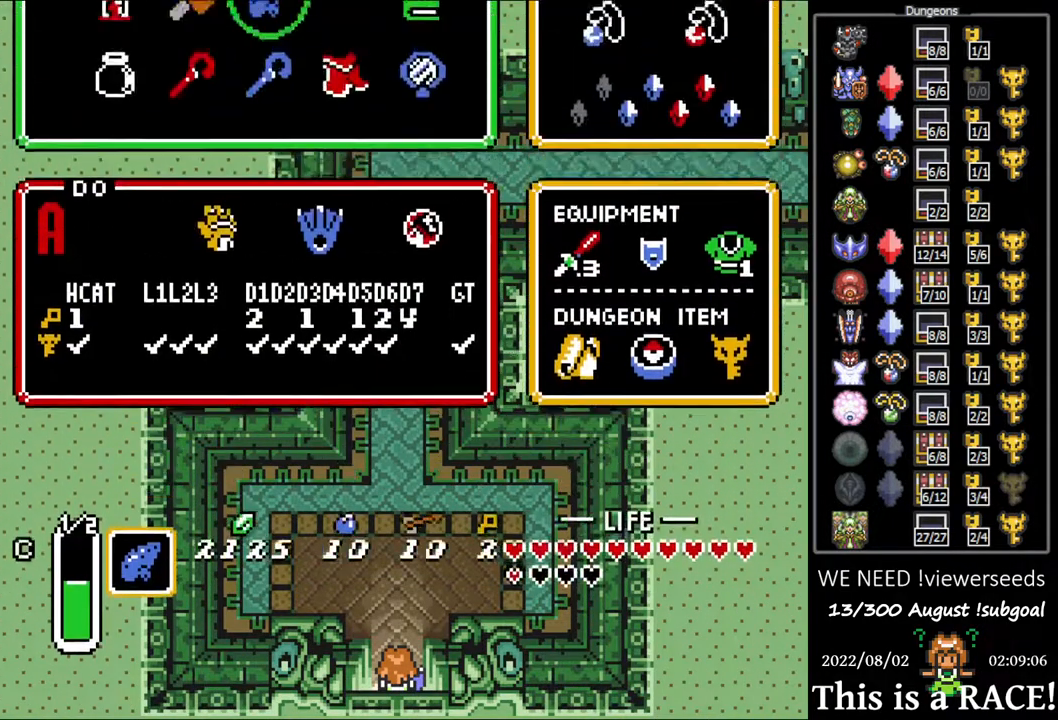
{"buttons": [], "events": [[133, "DPAD_UP", "up"], [233, "DPAD_UP", "down"], [300, "DPAD_UP", "up"], [417, "DPAD_UP", "down"], [450, "DPAD_UP", "up"]]}
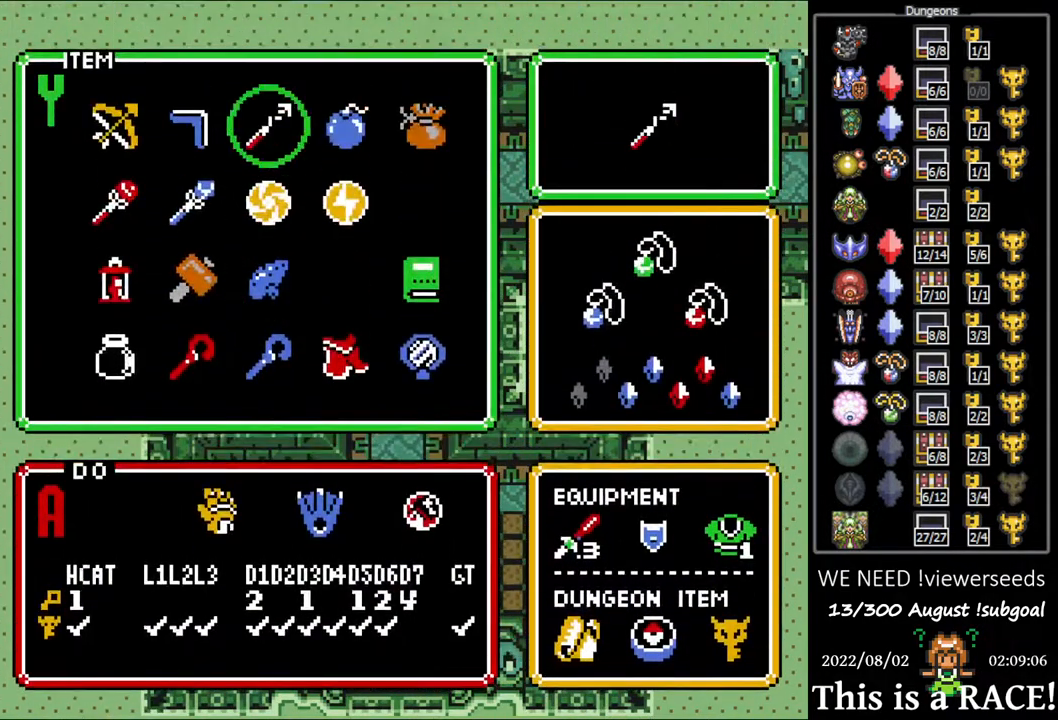
{"buttons": ["DPAD_UP"], "events": [[83, "DPAD_UP", "down"]]}
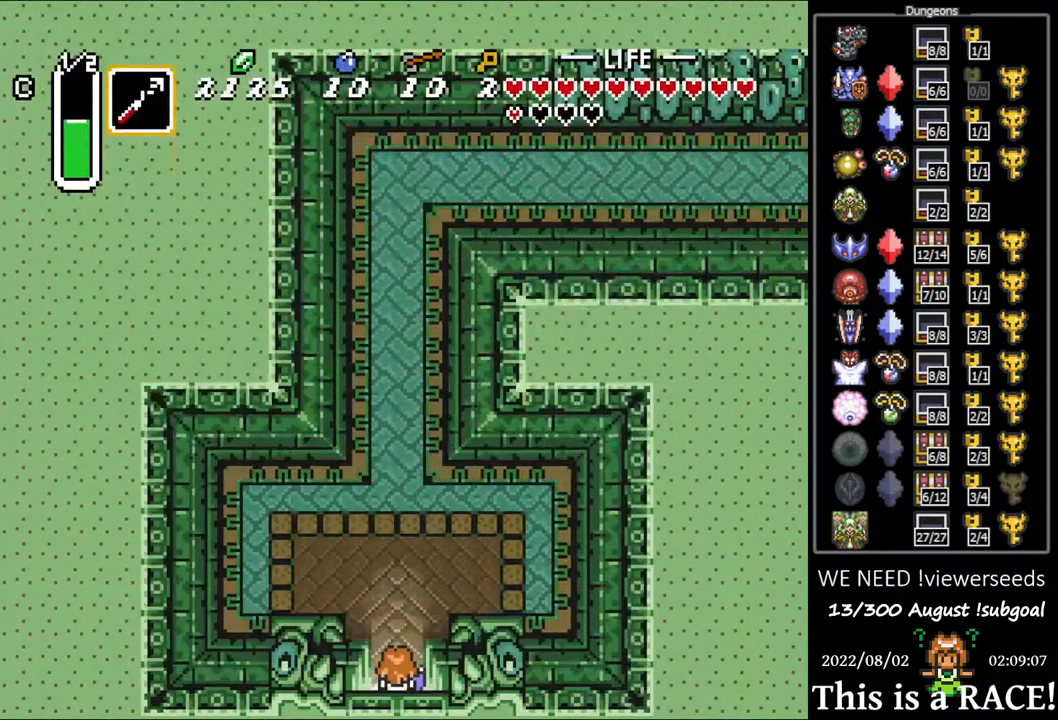
{"buttons": ["DPAD_UP"], "events": []}
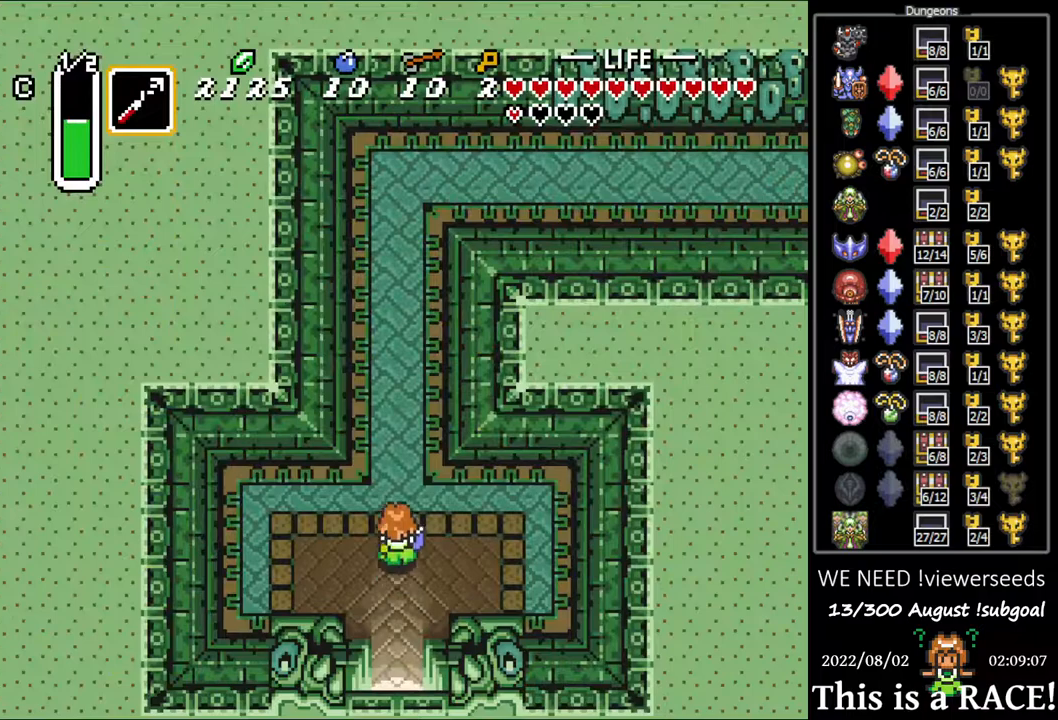
{"buttons": ["DPAD_UP"], "events": []}
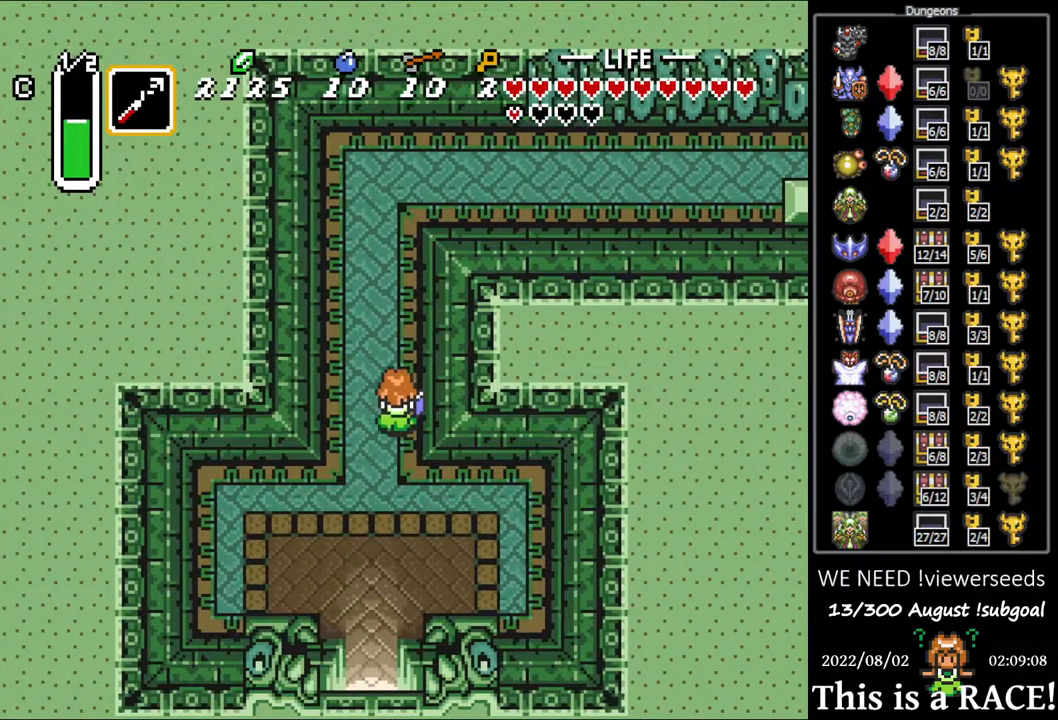
{"buttons": ["DPAD_UP"], "events": []}
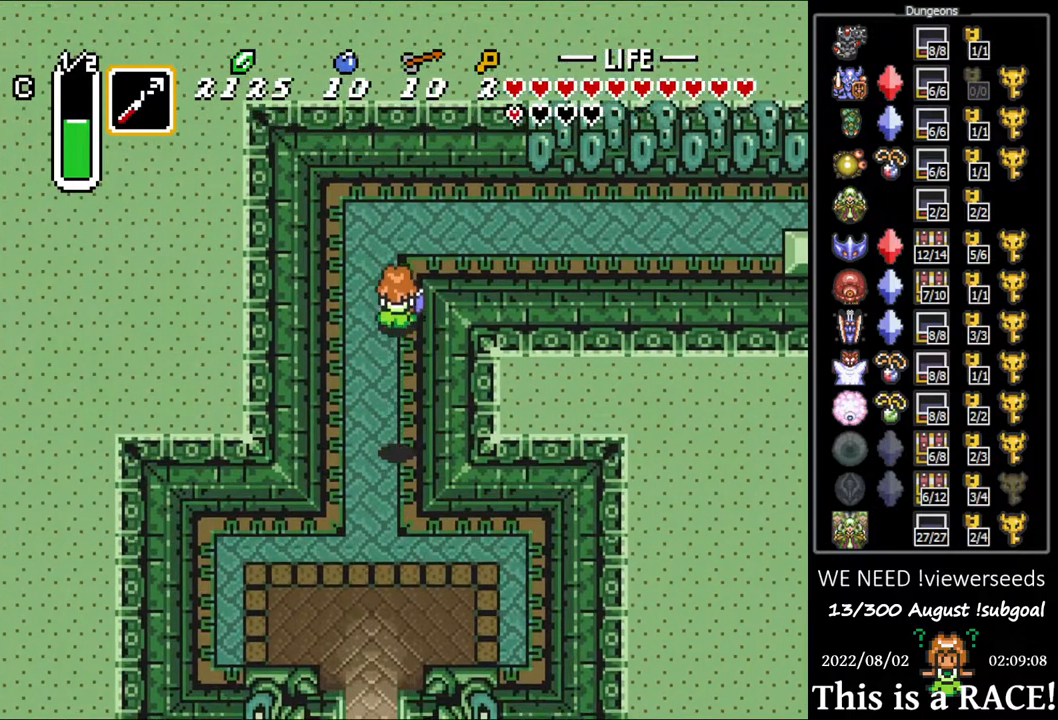
{"buttons": [], "events": [[150, "DPAD_UP", "up"]]}
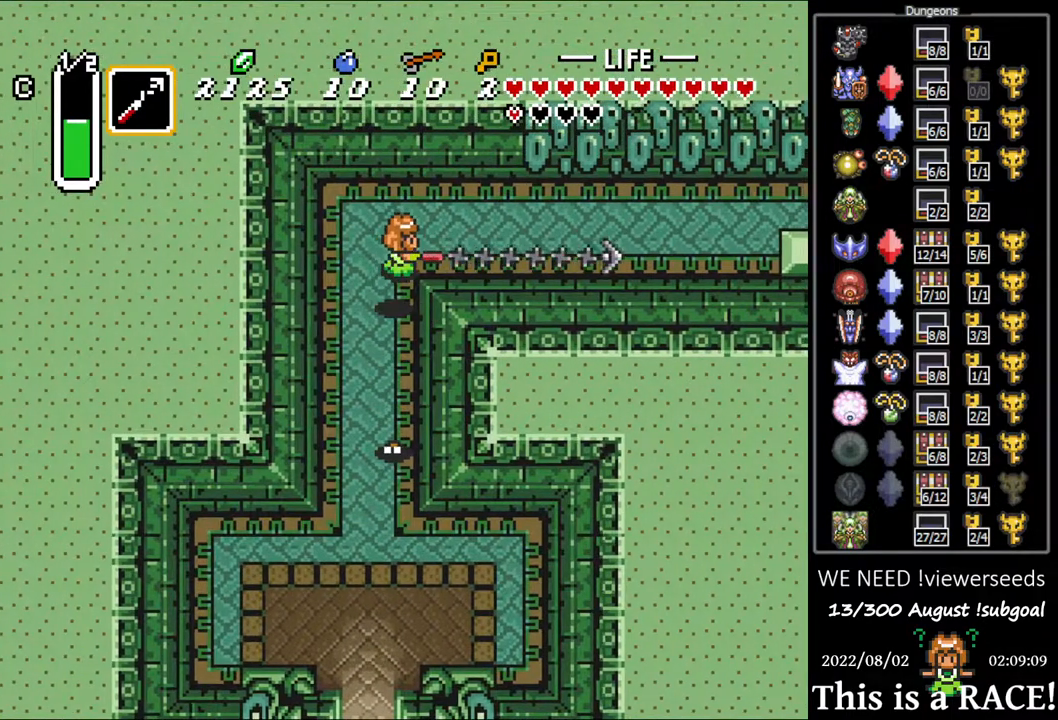
{"buttons": ["DPAD_UP"], "events": [[367, "DPAD_UP", "down"]]}
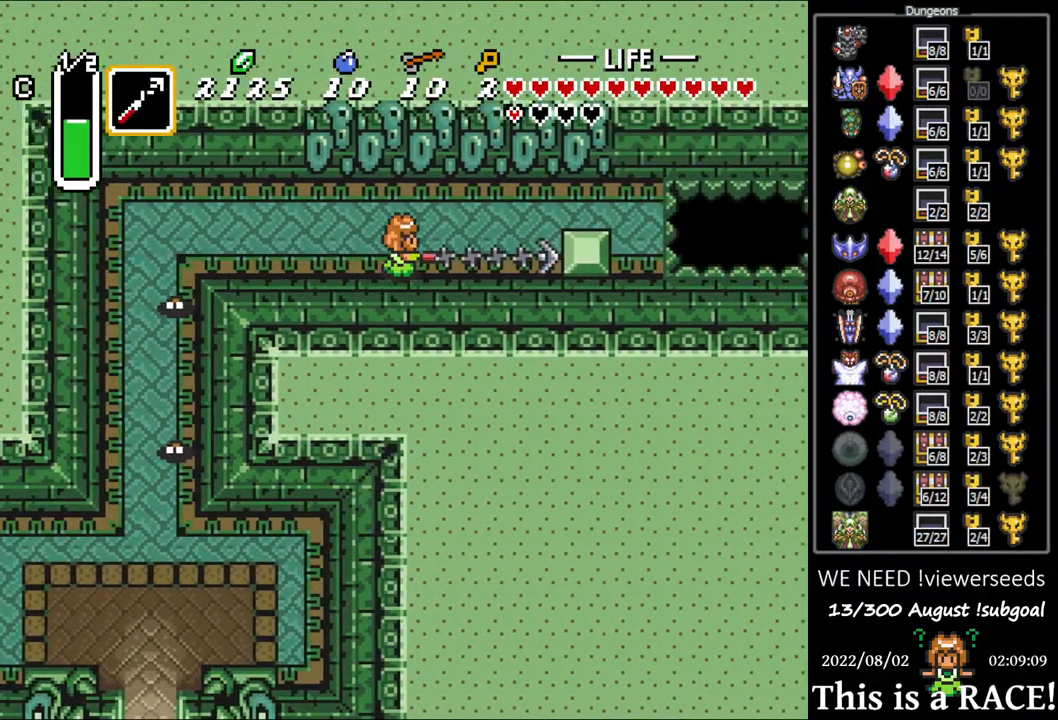
{"buttons": [], "events": [[350, "DPAD_UP", "up"]]}
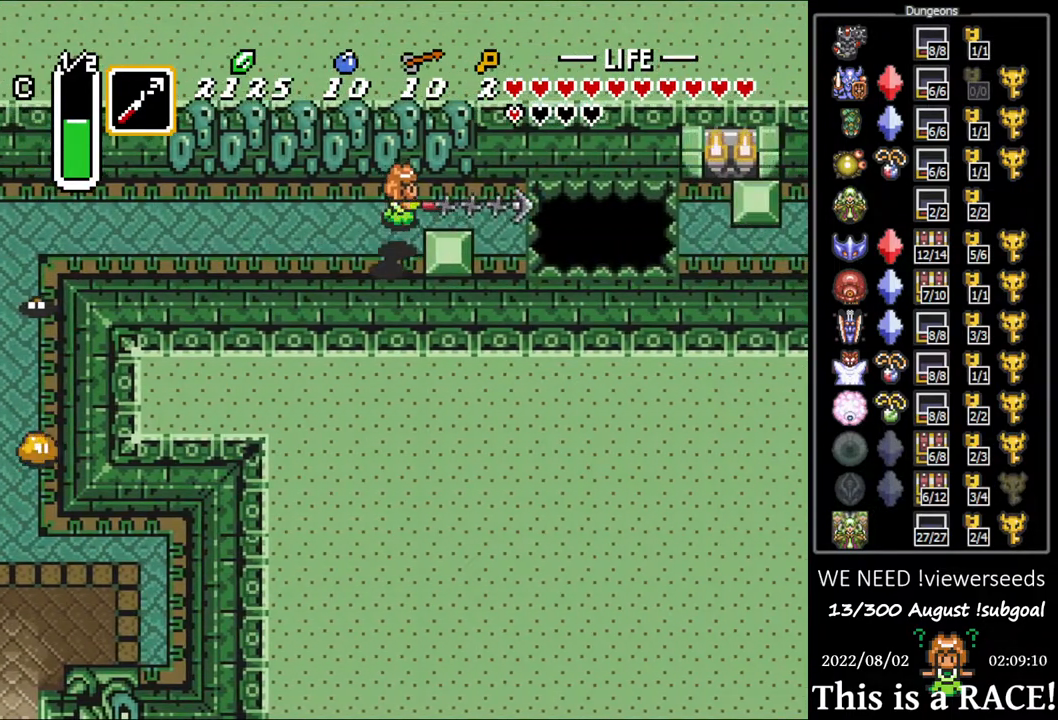
{"buttons": [], "events": []}
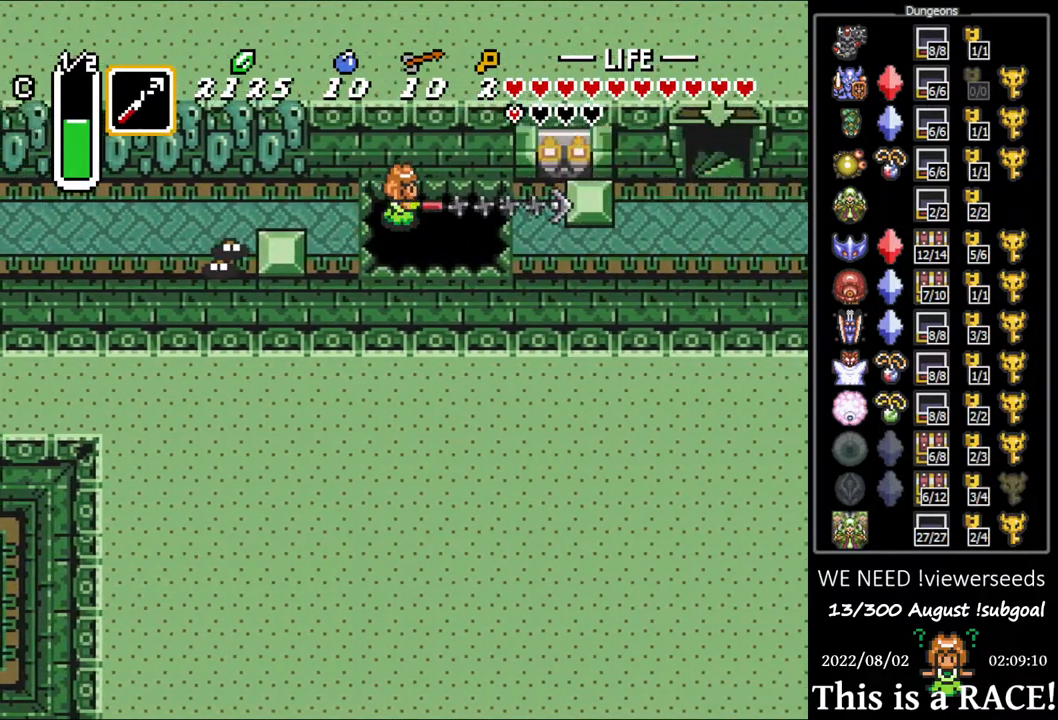
{"buttons": [], "events": [[17, "DPAD_DOWN", "down"], [400, "DPAD_DOWN", "up"]]}
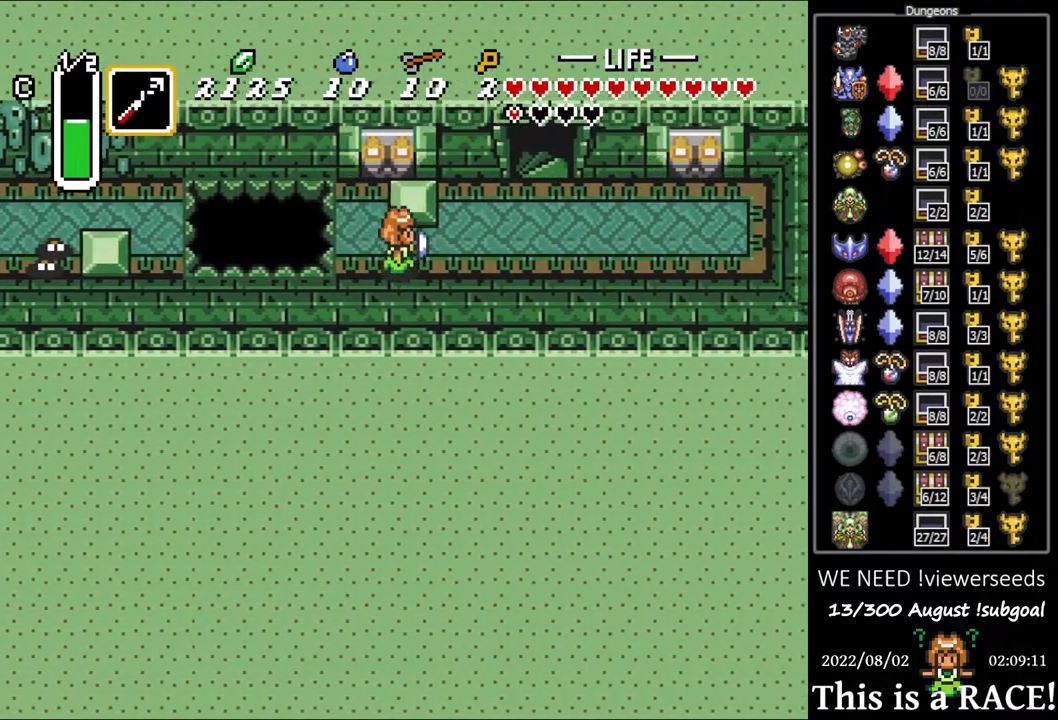
{"buttons": ["DPAD_UP"], "events": [[200, "DPAD_UP", "down"]]}
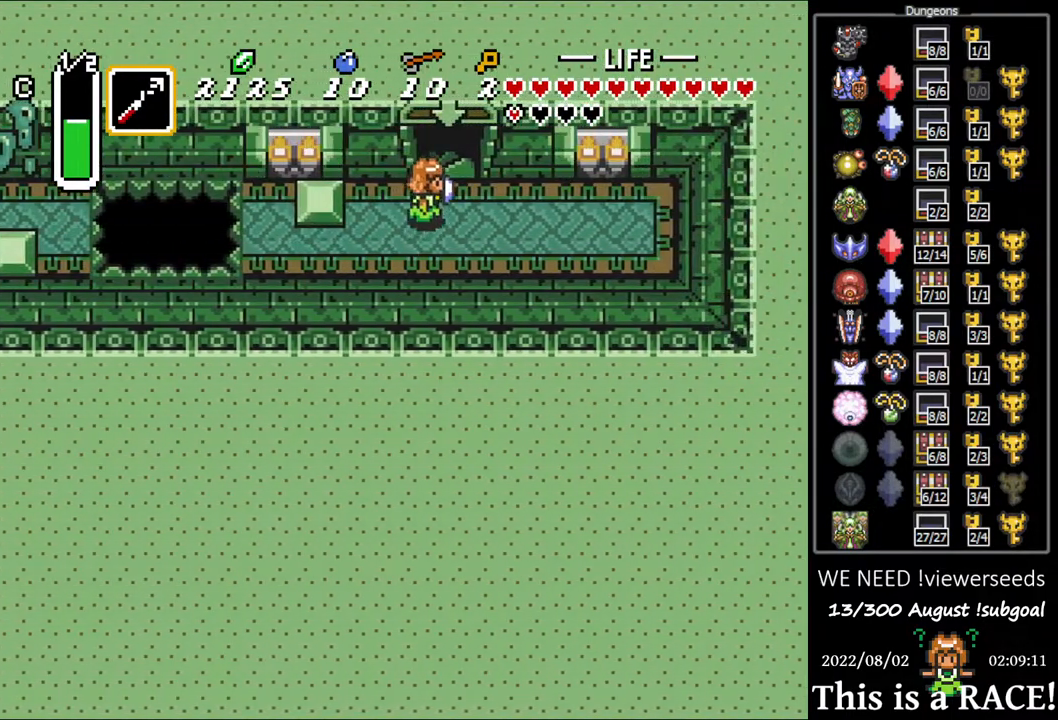
{"buttons": ["DPAD_UP"], "events": []}
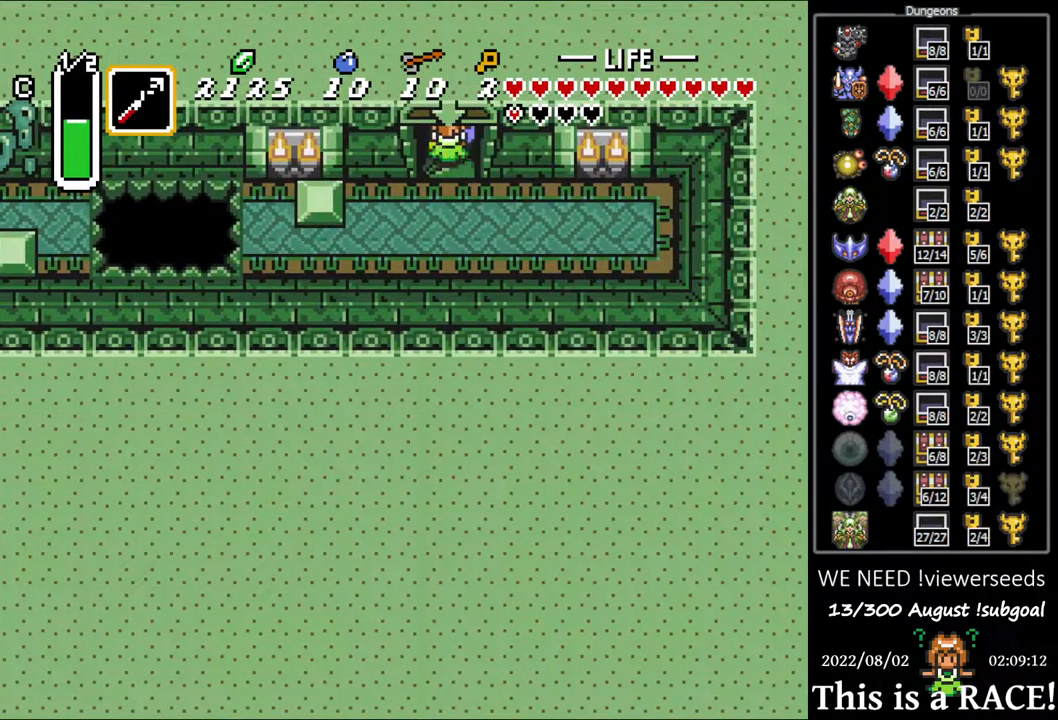
{"buttons": [], "events": [[50, "DPAD_UP", "up"]]}
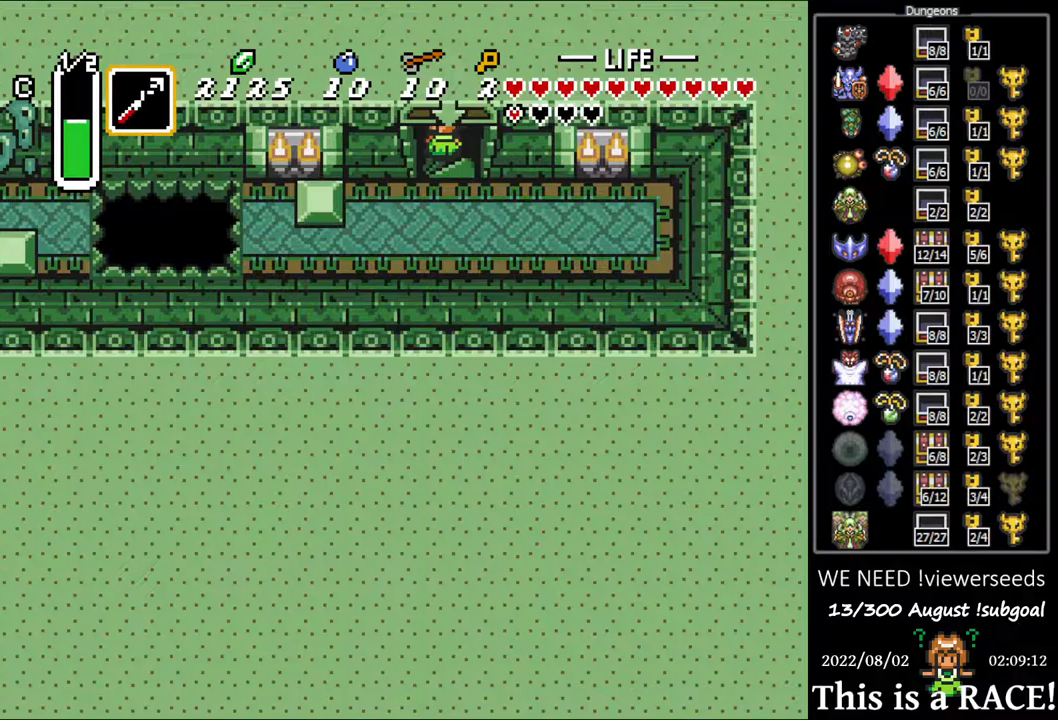
{"buttons": [], "events": []}